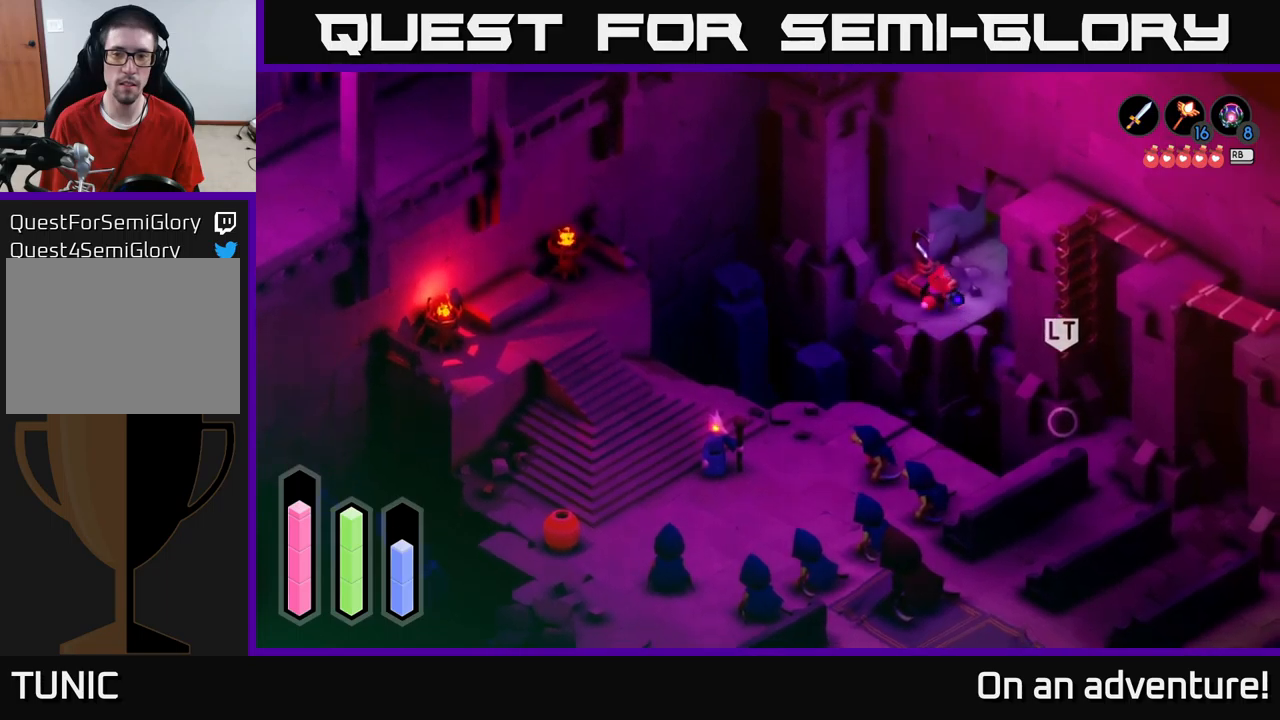
Gameplay with a controller (Xbox layout); each line is a JSON object with the inputs held at the frame after it. "events" lists button and stick changes between this image and that frame as [ms after this image, input, new state], when the widget could be followed in between.
{"buttons": ["L2"], "left_stick": "center", "right_stick": "center", "events": [[134, "left_stick", "up"], [217, "L2", "down"], [234, "left_stick", "center"], [317, "B", "down"], [400, "B", "up"]]}
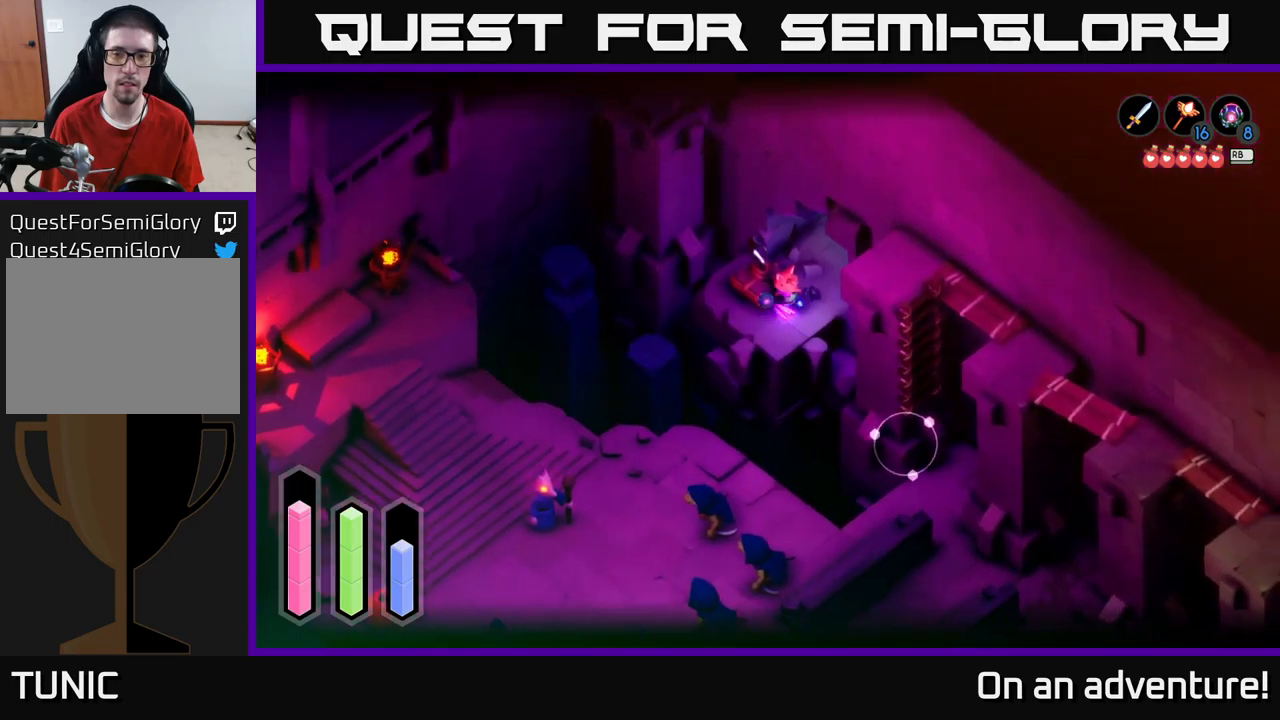
{"buttons": ["L2"], "left_stick": "center", "right_stick": "center", "events": []}
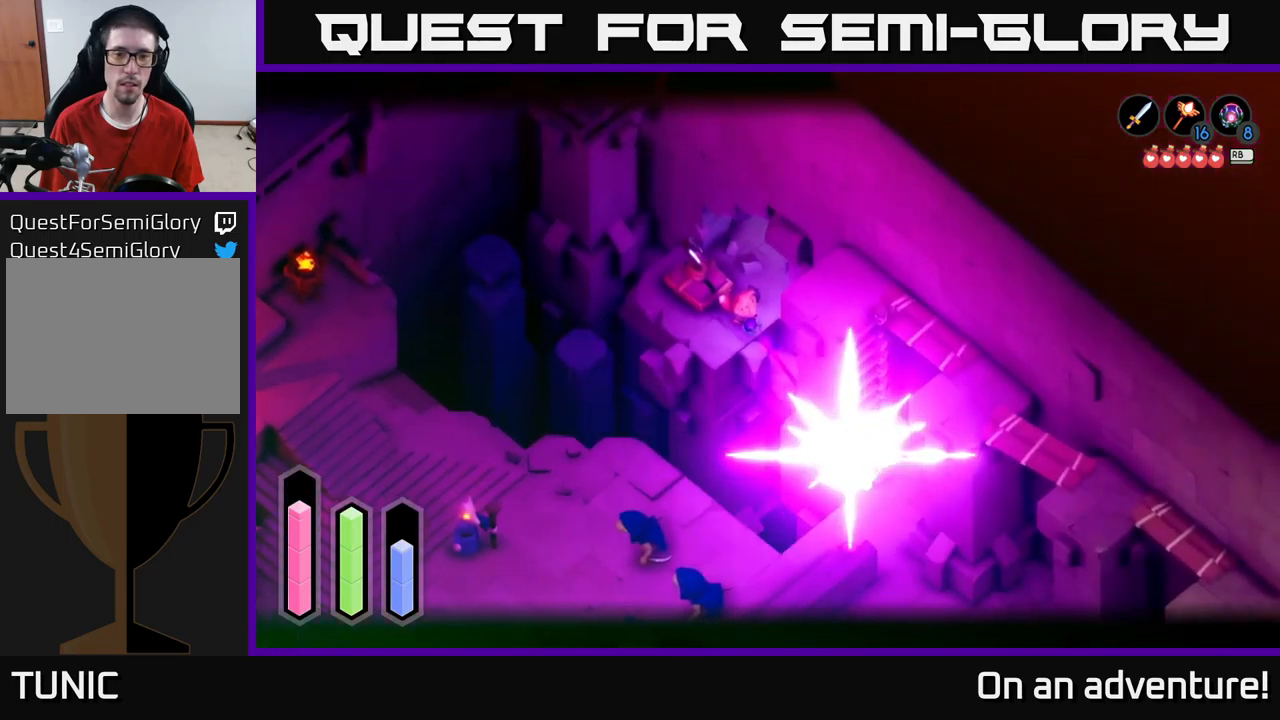
{"buttons": ["L2"], "left_stick": "center", "right_stick": "center", "events": []}
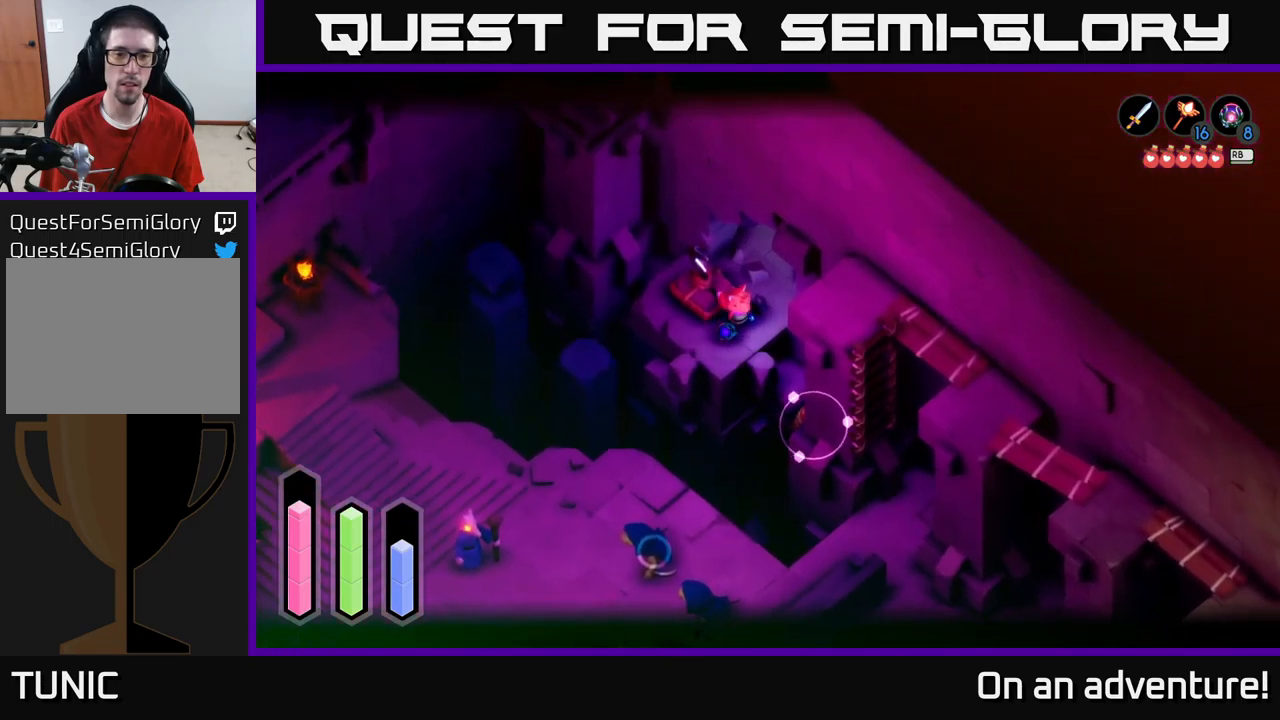
{"buttons": [], "left_stick": "up", "right_stick": "center", "events": [[267, "left_stick", "up"], [334, "L2", "up"]]}
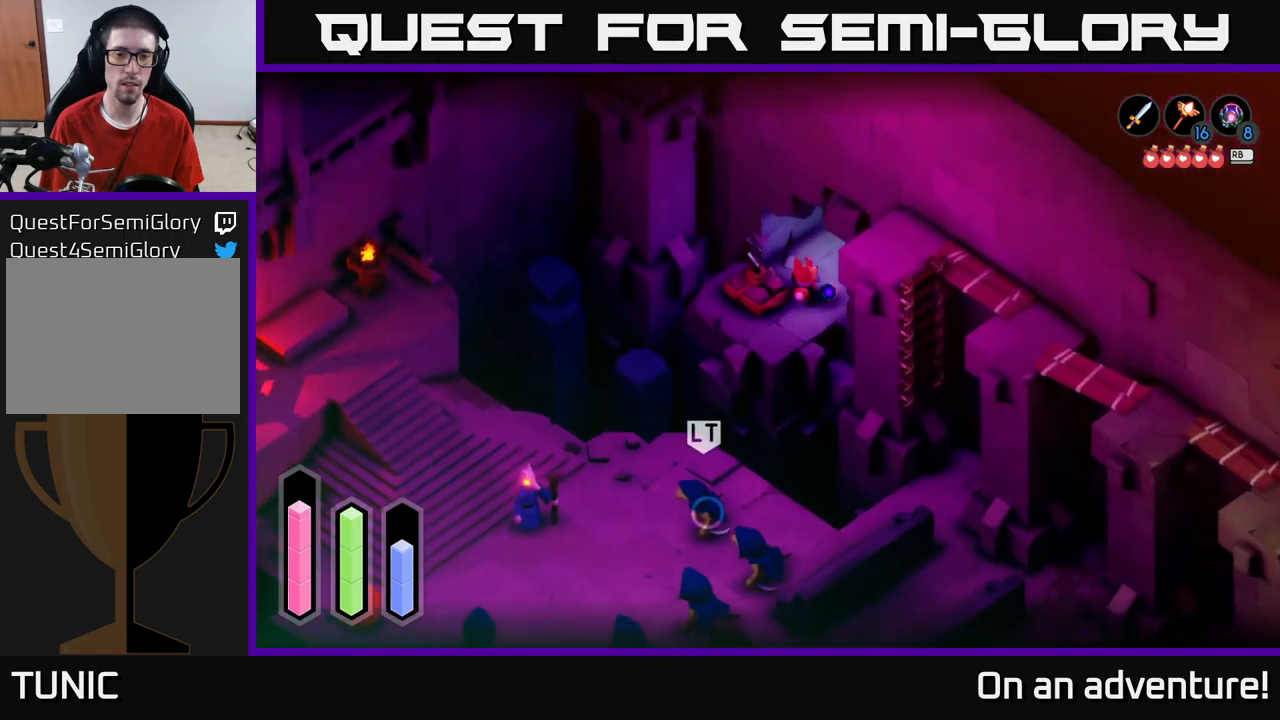
{"buttons": [], "left_stick": "up-right", "right_stick": "center", "events": [[400, "left_stick", "up-right"]]}
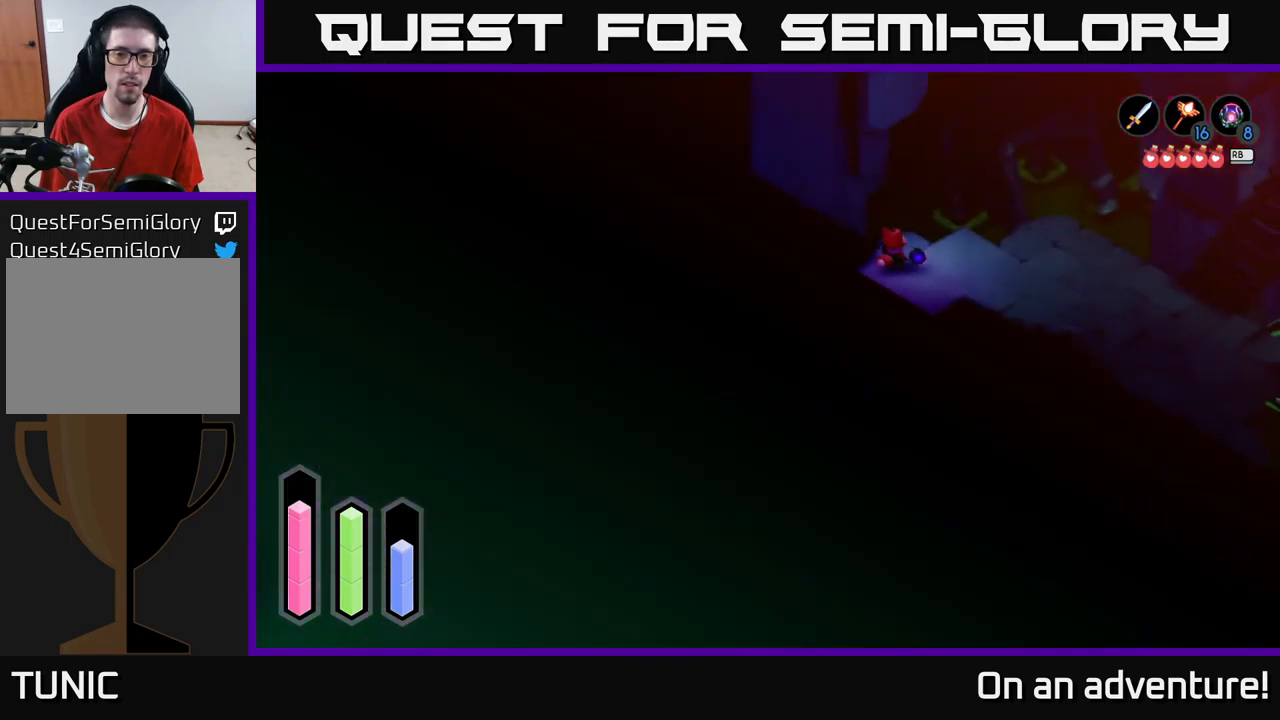
{"buttons": [], "left_stick": "up-right", "right_stick": "center", "events": []}
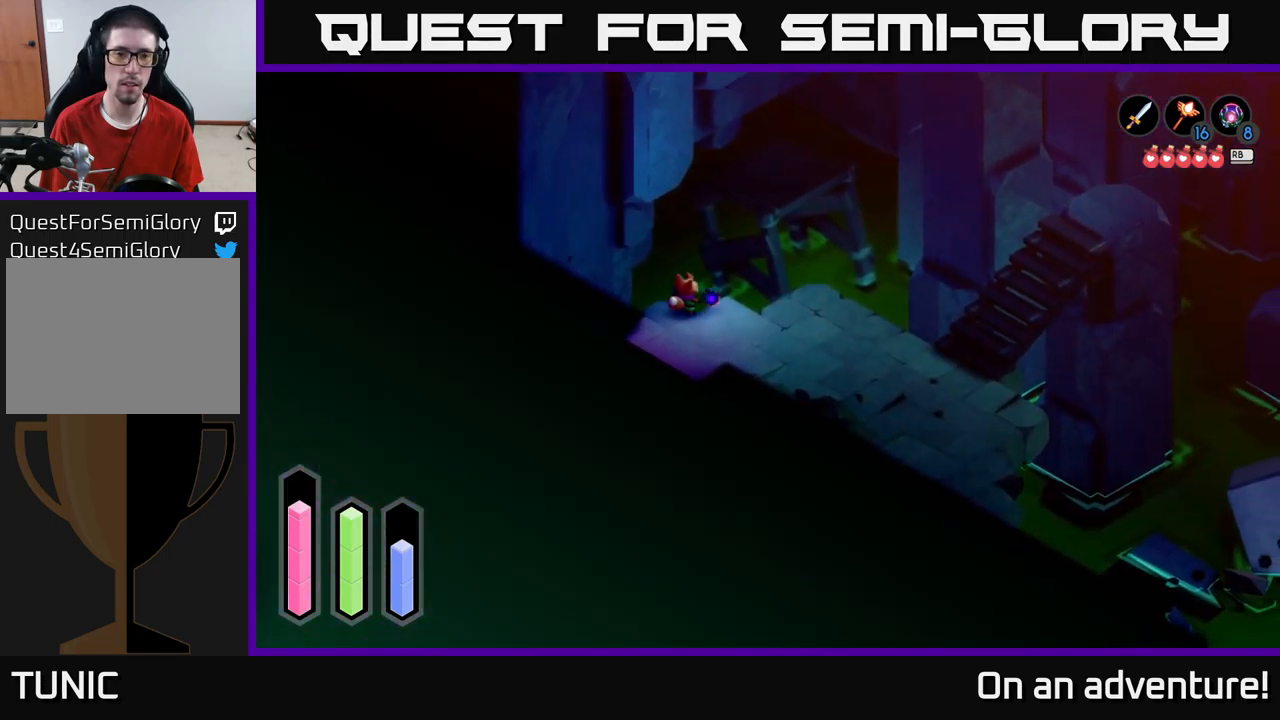
{"buttons": [], "left_stick": "down-right", "right_stick": "center", "events": [[234, "left_stick", "down-right"]]}
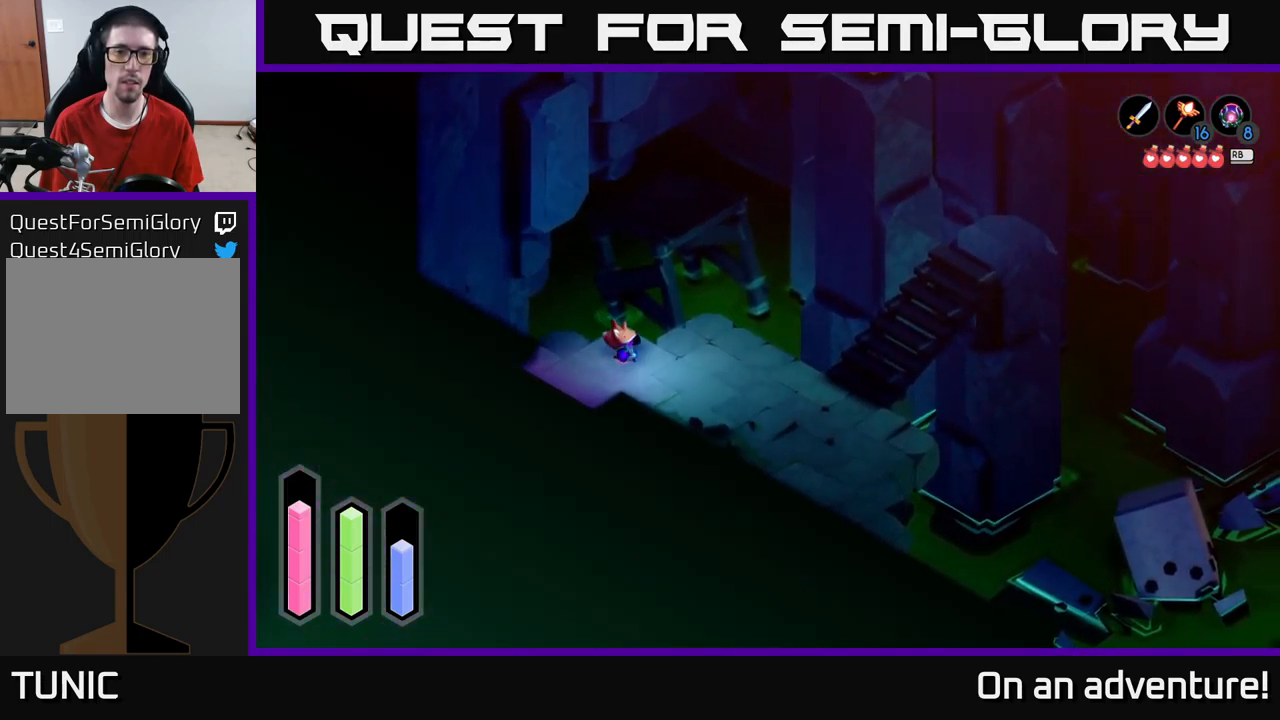
{"buttons": [], "left_stick": "up-right", "right_stick": "center", "events": [[117, "left_stick", "up-right"]]}
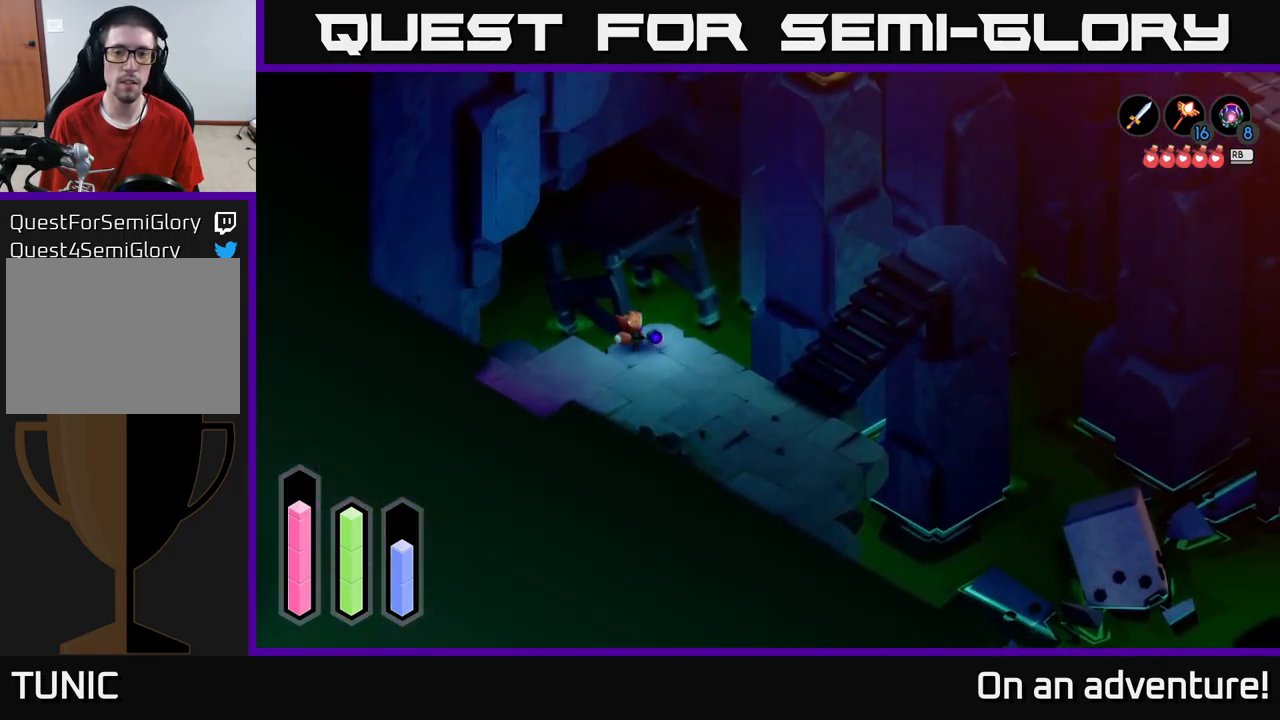
{"buttons": [], "left_stick": "up-right", "right_stick": "center", "events": []}
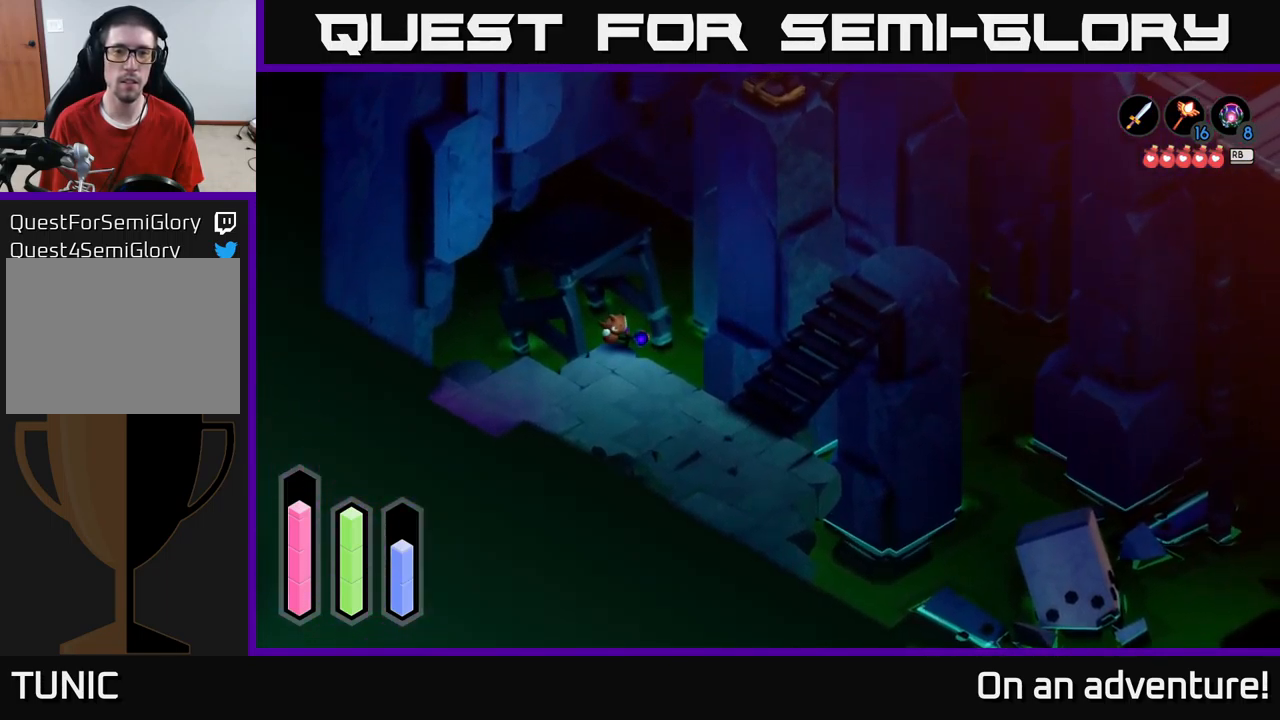
{"buttons": [], "left_stick": "left", "right_stick": "center", "events": [[301, "left_stick", "up-left"], [417, "left_stick", "left"]]}
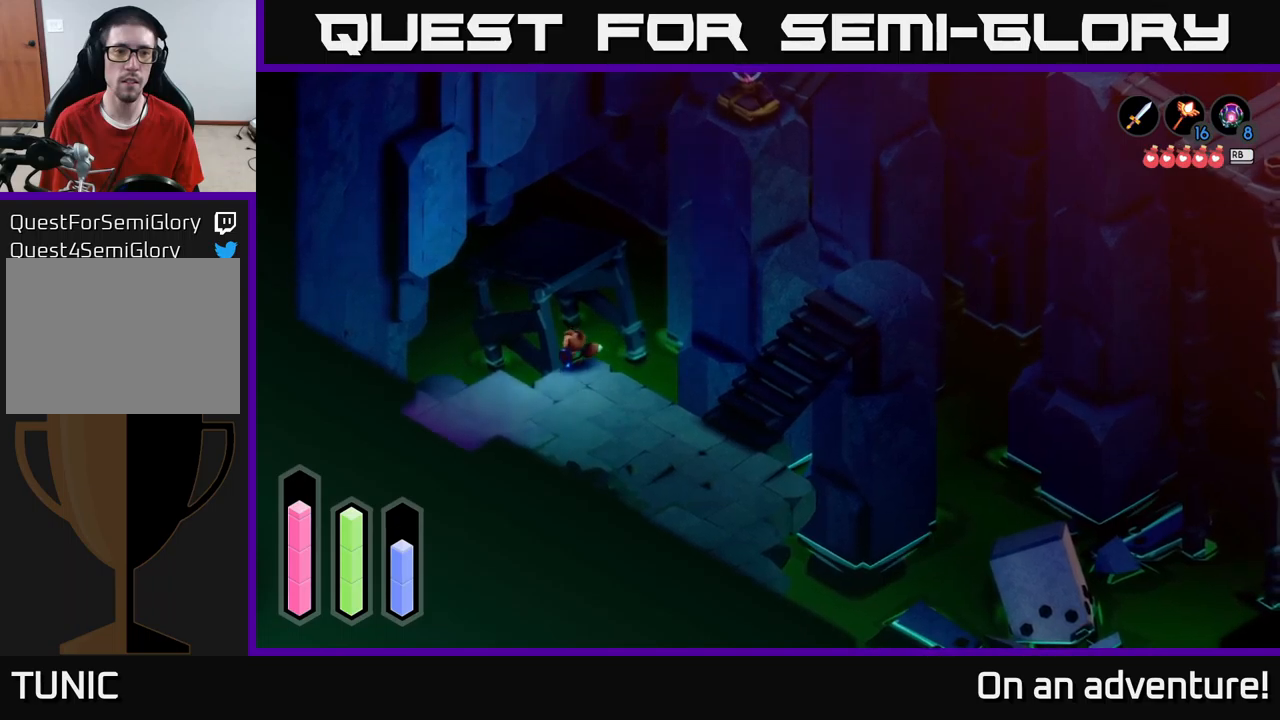
{"buttons": ["L2"], "left_stick": "center", "right_stick": "center", "events": [[117, "L2", "down"], [183, "left_stick", "up-left"], [283, "left_stick", "up"], [483, "left_stick", "center"]]}
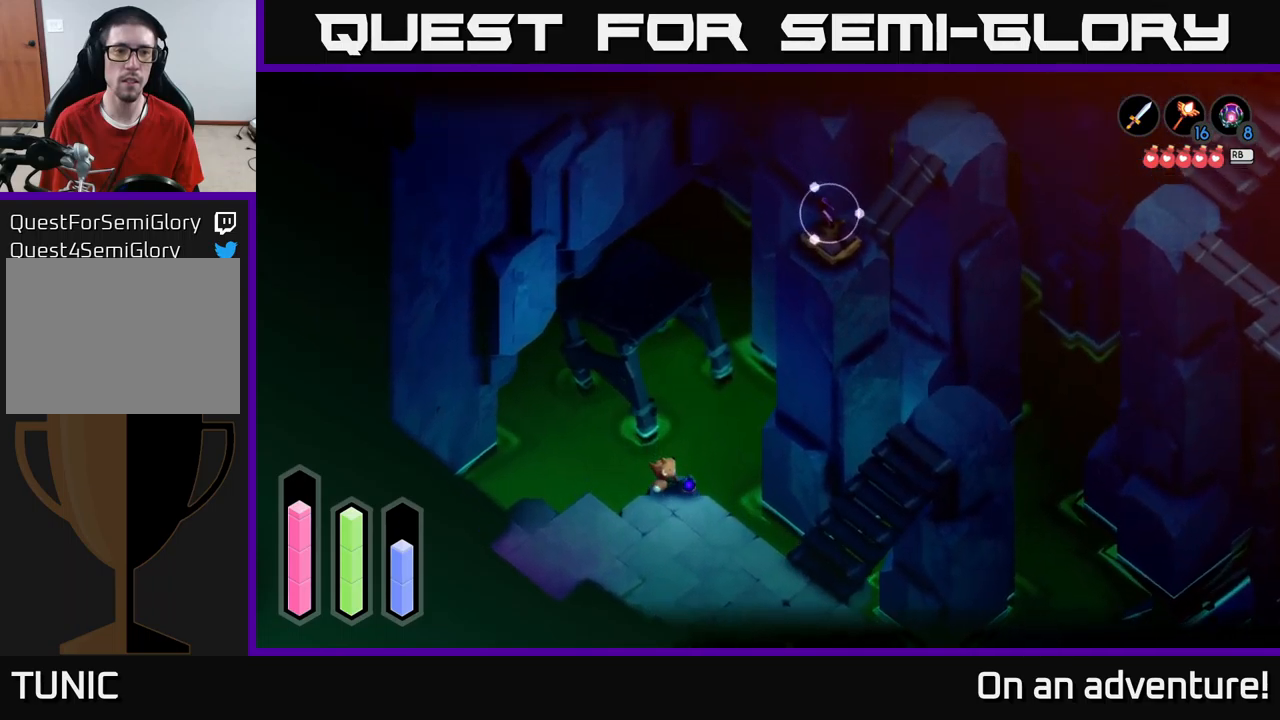
{"buttons": ["L2"], "left_stick": "center", "right_stick": "left", "events": [[50, "right_stick", "up-left"], [283, "right_stick", "center"], [433, "right_stick", "left"]]}
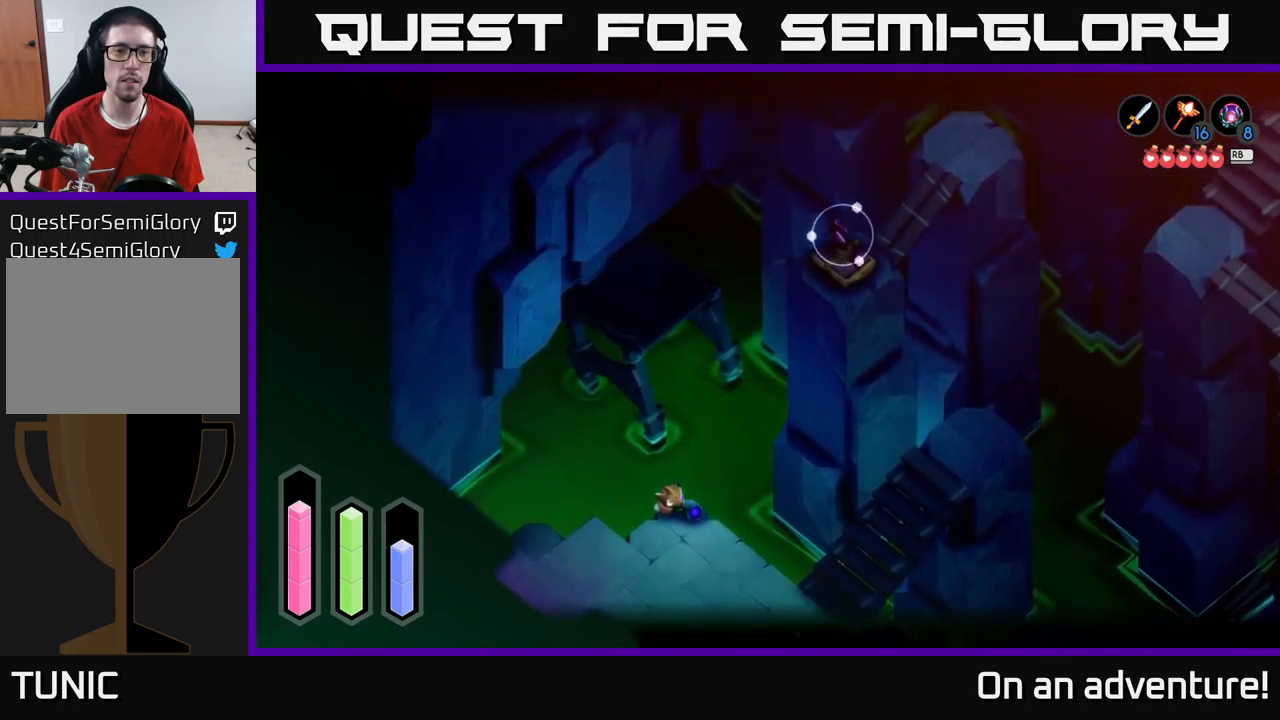
{"buttons": [], "left_stick": "down", "right_stick": "center", "events": [[167, "right_stick", "center"], [250, "right_stick", "right"], [400, "left_stick", "down"], [417, "right_stick", "center"], [483, "L2", "up"]]}
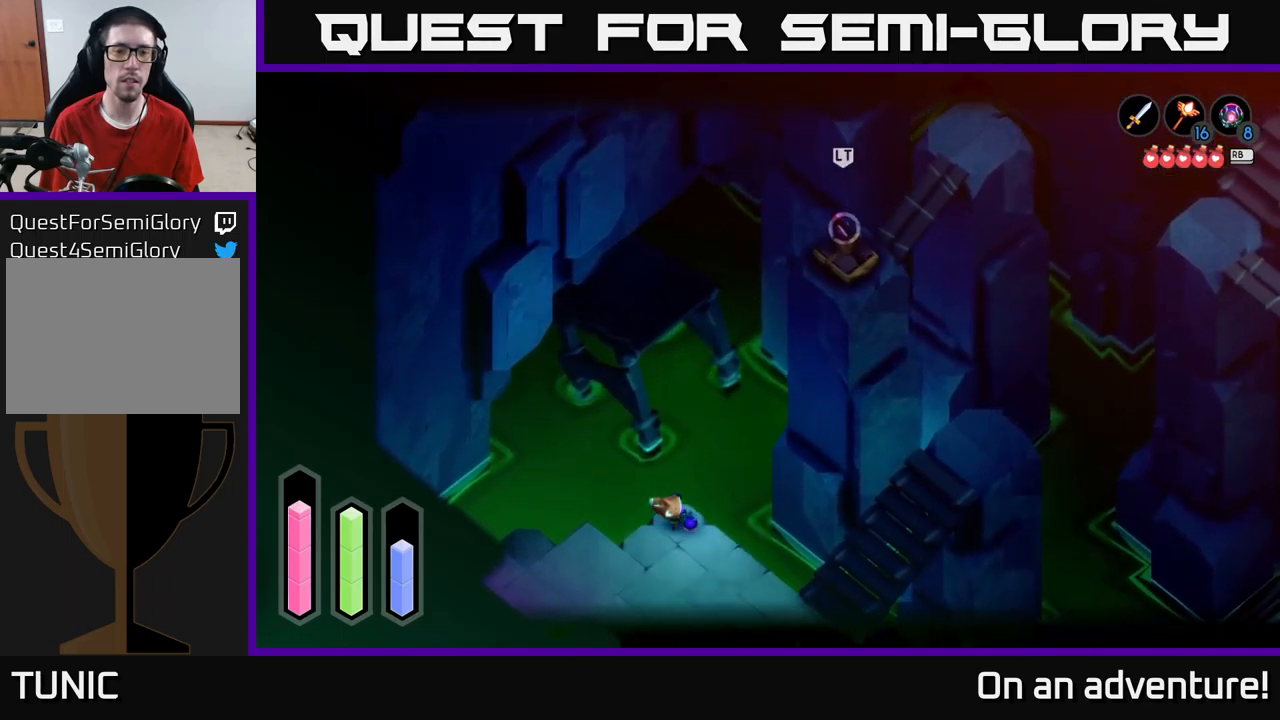
{"buttons": [], "left_stick": "down-right", "right_stick": "down", "events": [[317, "left_stick", "down-right"], [317, "right_stick", "down"]]}
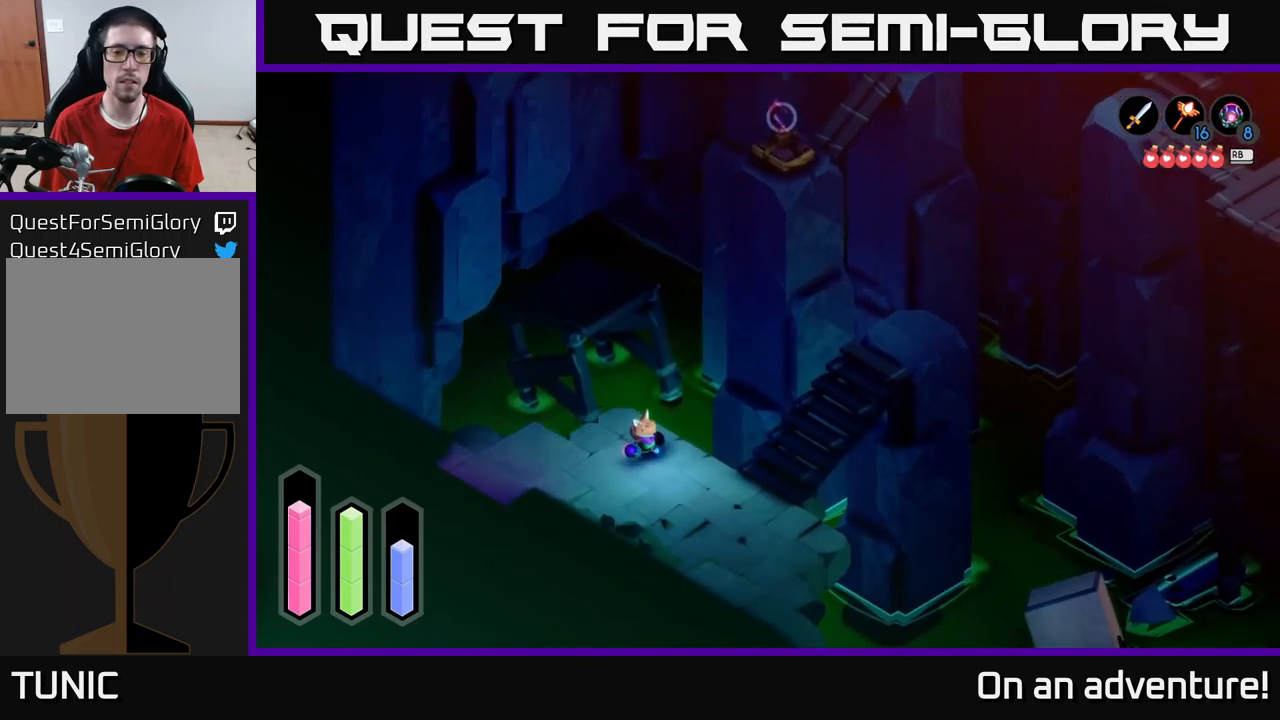
{"buttons": [], "left_stick": "down-right", "right_stick": "down", "events": []}
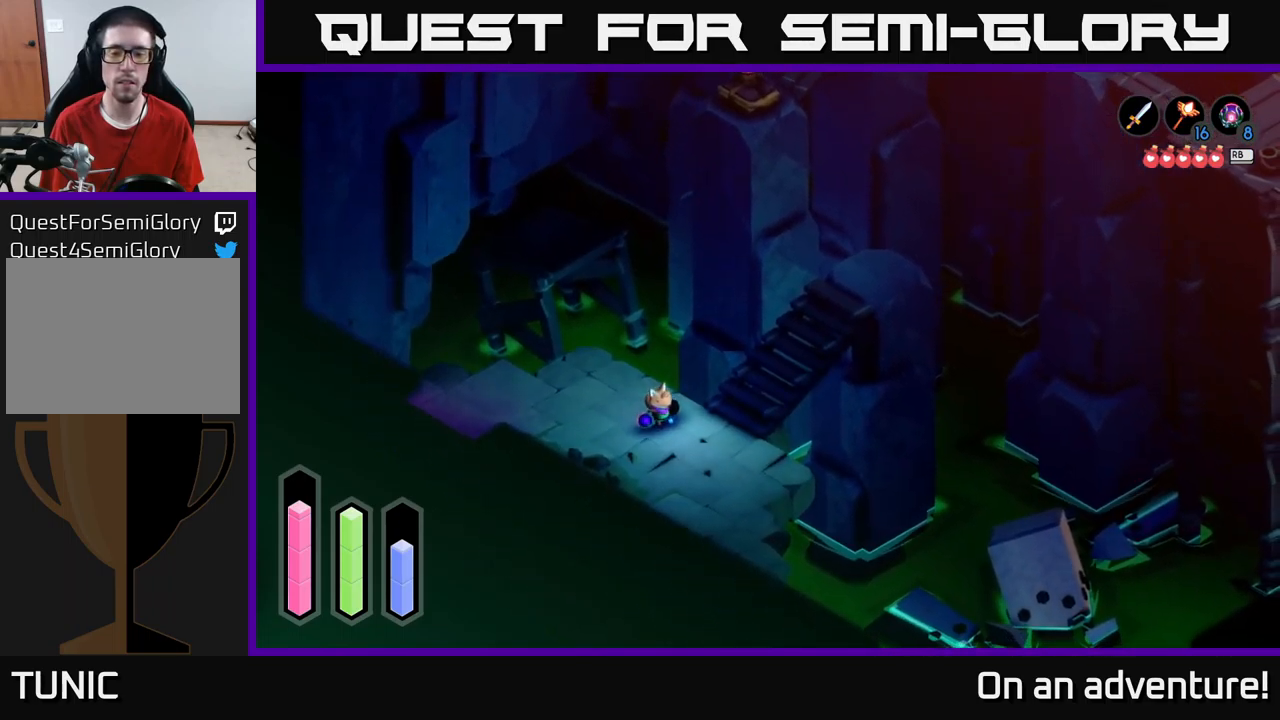
{"buttons": [], "left_stick": "down-right", "right_stick": "down-right", "events": [[467, "right_stick", "down-right"]]}
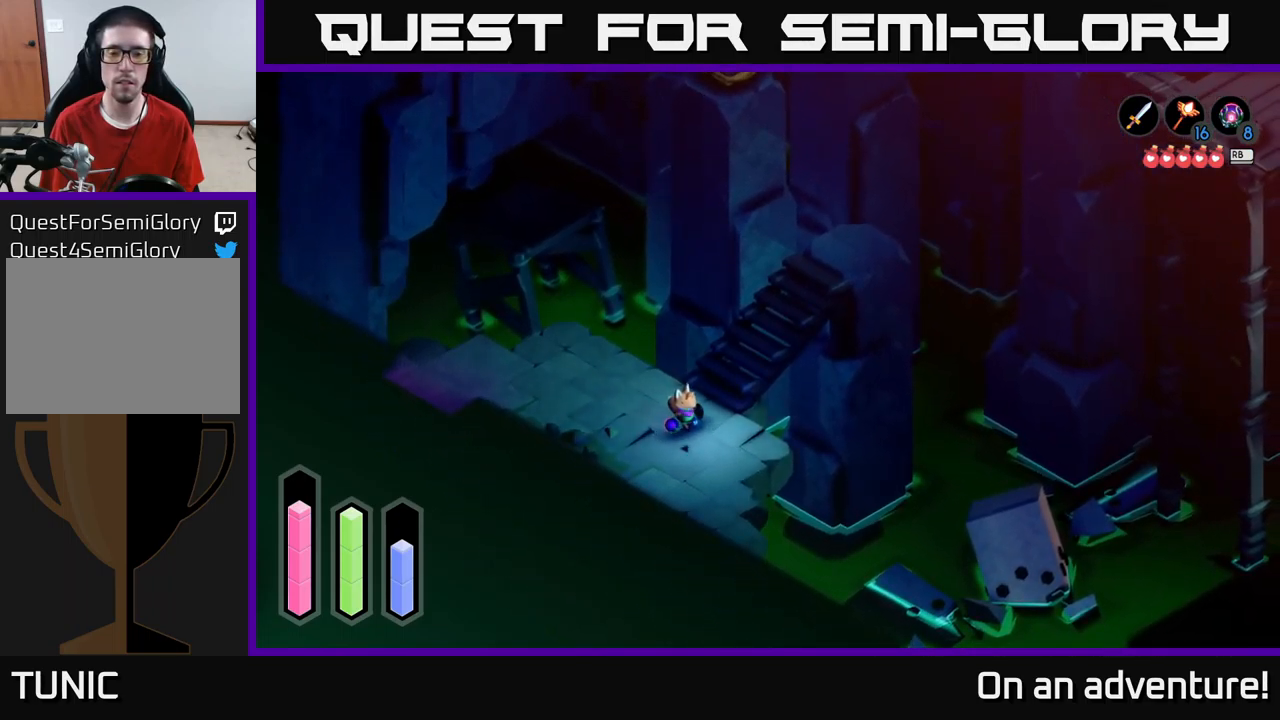
{"buttons": ["L2"], "left_stick": "down-right", "right_stick": "center", "events": [[33, "right_stick", "right"], [417, "L2", "down"], [450, "right_stick", "center"]]}
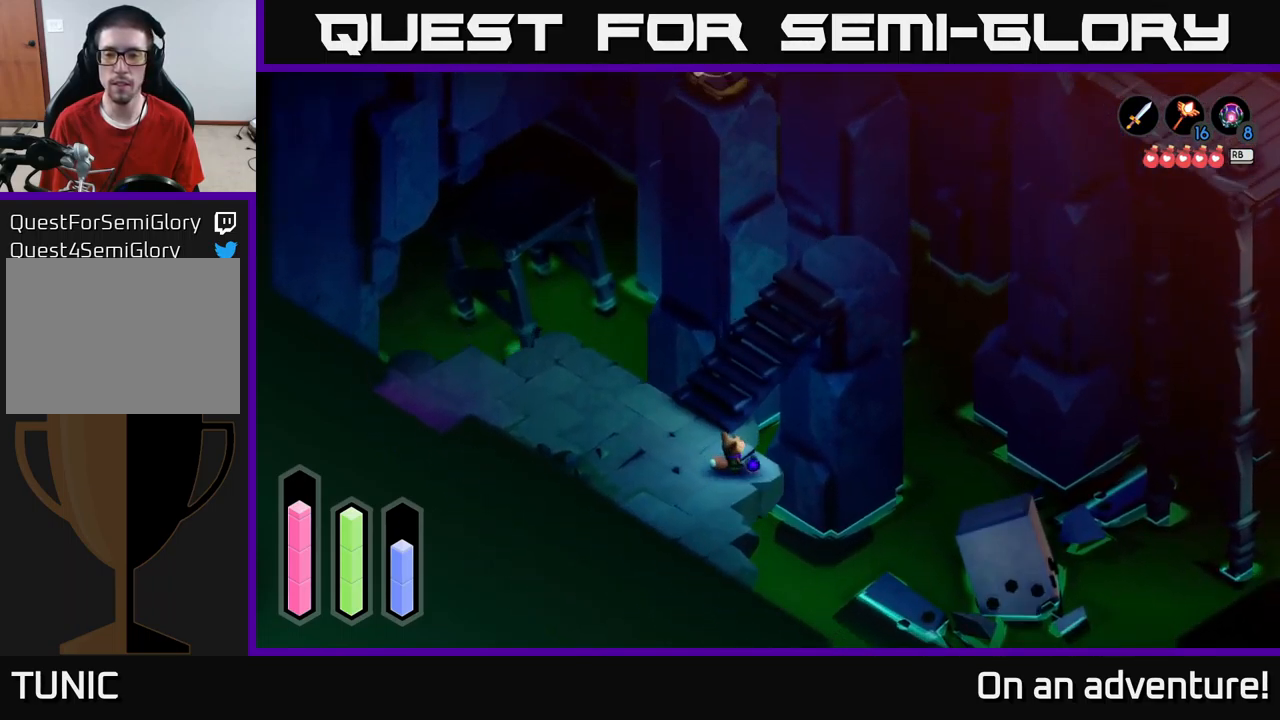
{"buttons": ["L2"], "left_stick": "center", "right_stick": "center", "events": [[217, "right_stick", "right"], [433, "left_stick", "center"], [433, "right_stick", "center"]]}
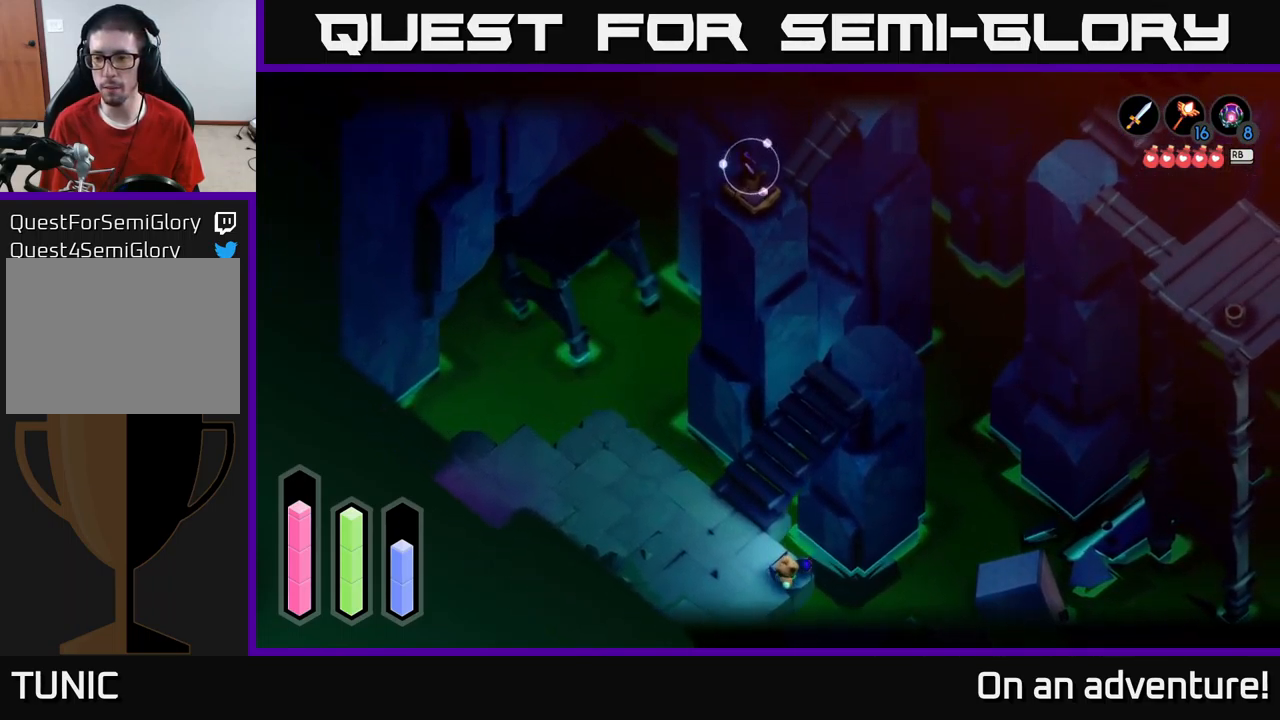
{"buttons": ["L2"], "left_stick": "down", "right_stick": "center", "events": [[133, "right_stick", "down"], [167, "left_stick", "down"], [350, "right_stick", "center"]]}
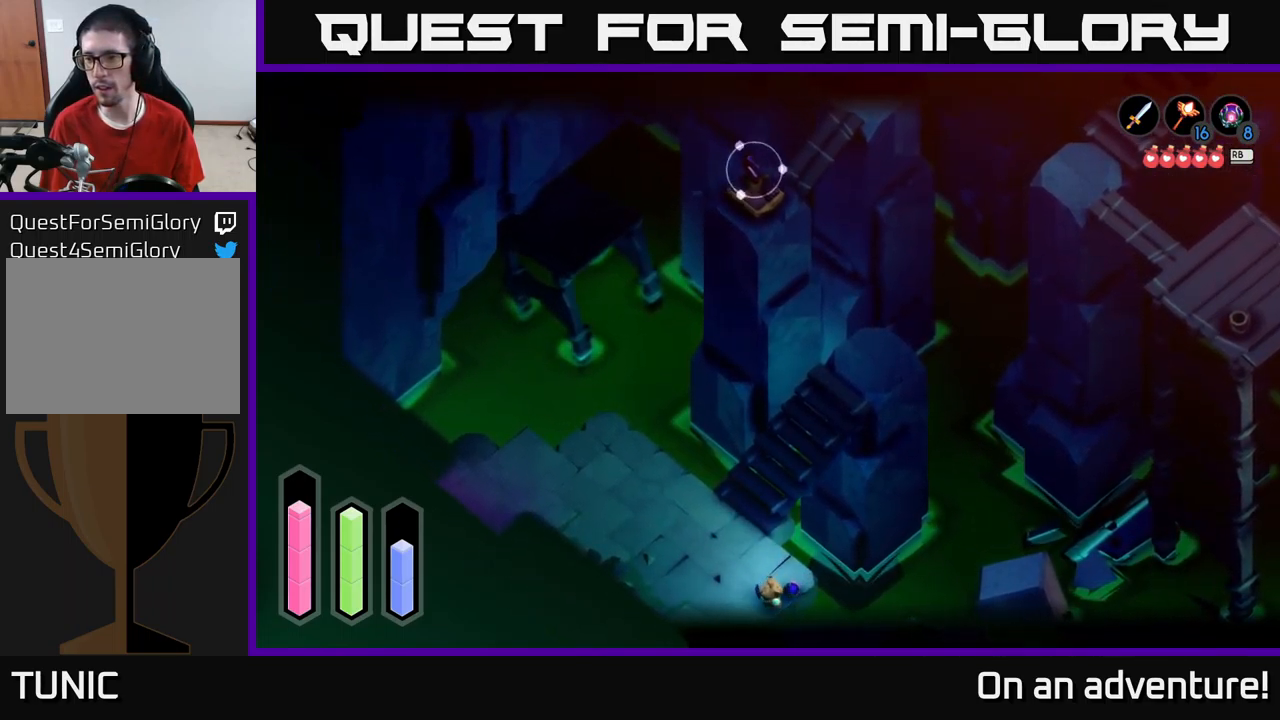
{"buttons": [], "left_stick": "up", "right_stick": "center", "events": [[83, "left_stick", "down-left"], [350, "left_stick", "up"], [433, "L2", "up"]]}
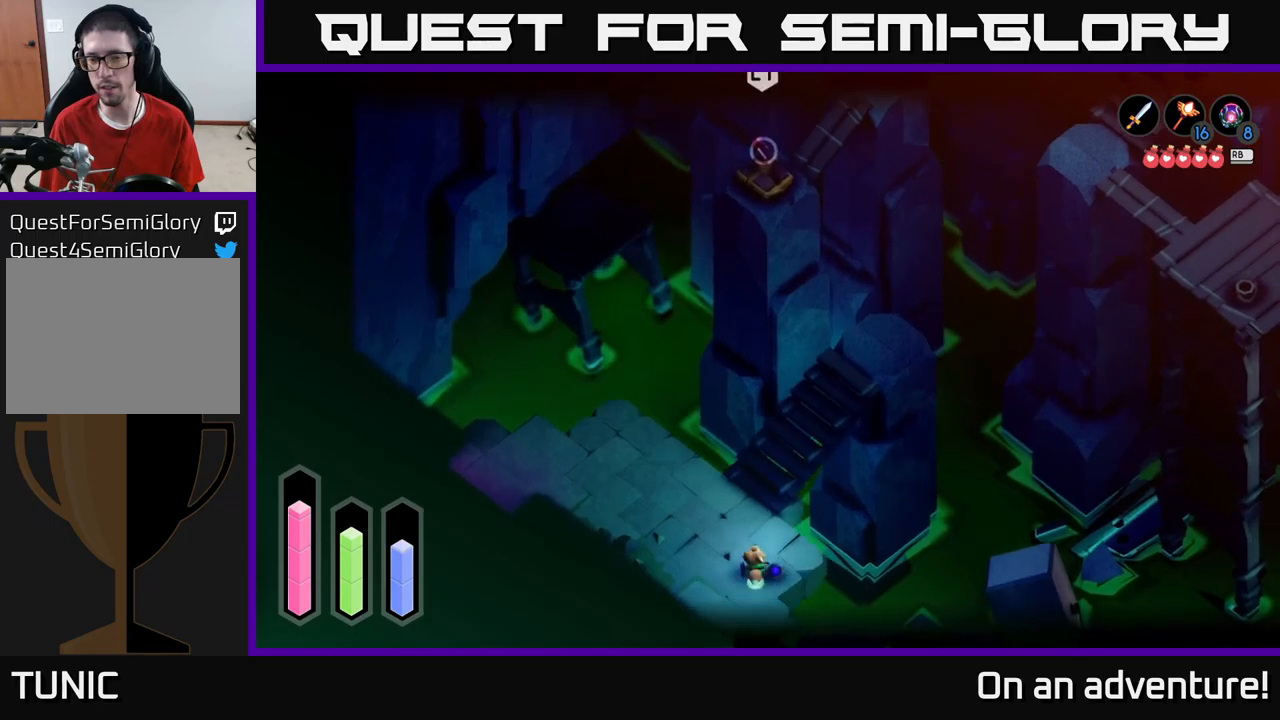
{"buttons": ["A"], "left_stick": "up-right", "right_stick": "center", "events": [[17, "A", "down"], [317, "left_stick", "up-right"]]}
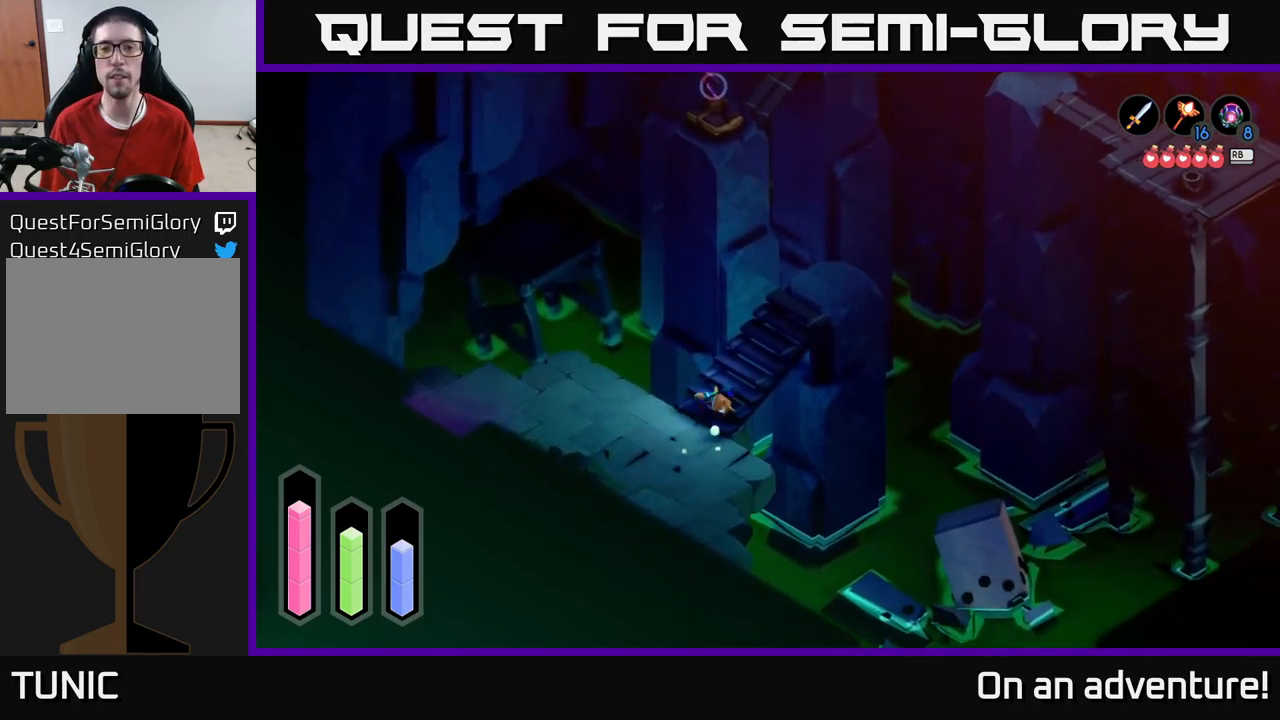
{"buttons": ["A"], "left_stick": "up-right", "right_stick": "center", "events": []}
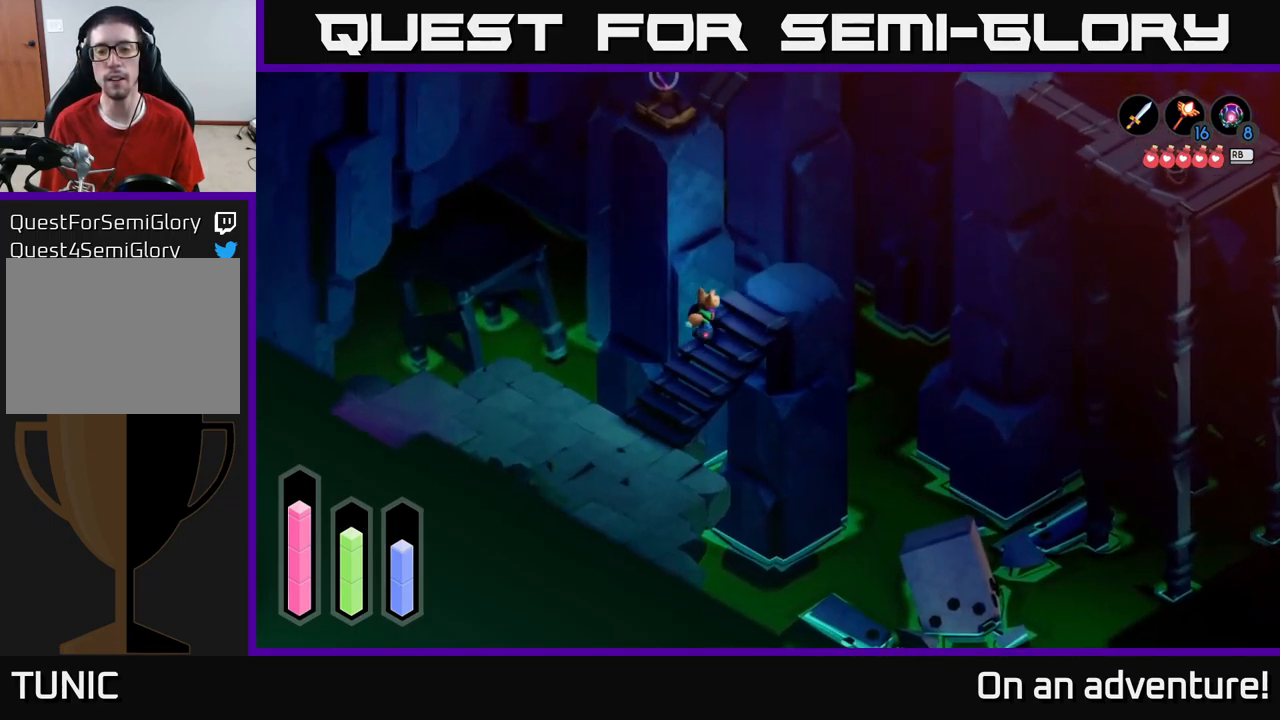
{"buttons": ["L2"], "left_stick": "up-right", "right_stick": "center", "events": [[33, "left_stick", "right"], [317, "left_stick", "up-right"], [333, "A", "up"], [333, "L2", "down"]]}
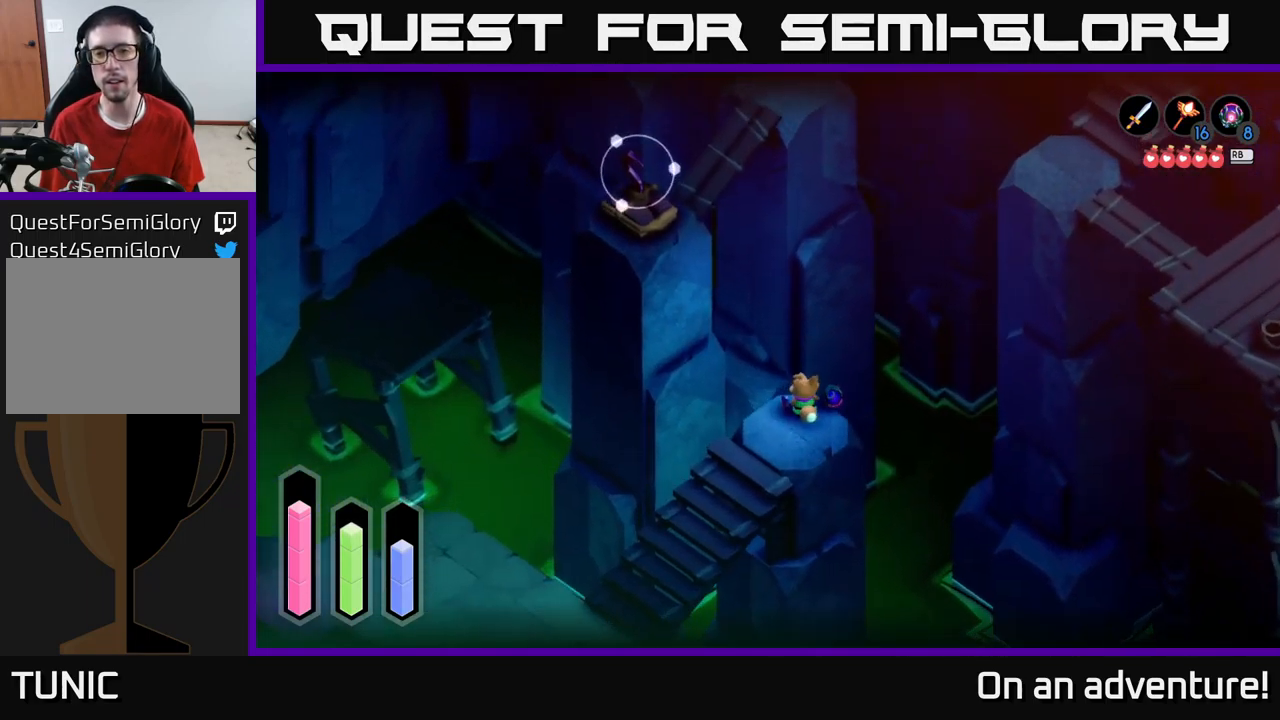
{"buttons": ["L2"], "left_stick": "center", "right_stick": "center", "events": [[100, "left_stick", "center"], [200, "B", "down"], [283, "B", "up"]]}
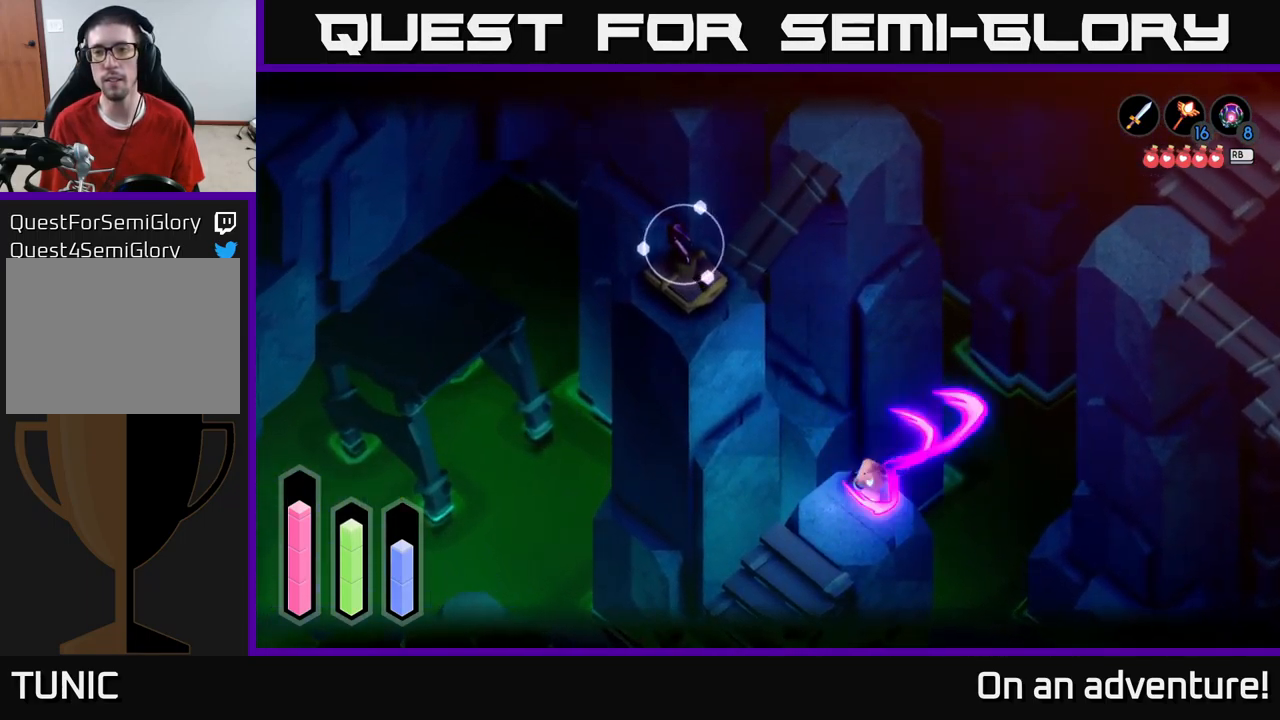
{"buttons": ["L2"], "left_stick": "center", "right_stick": "center", "events": []}
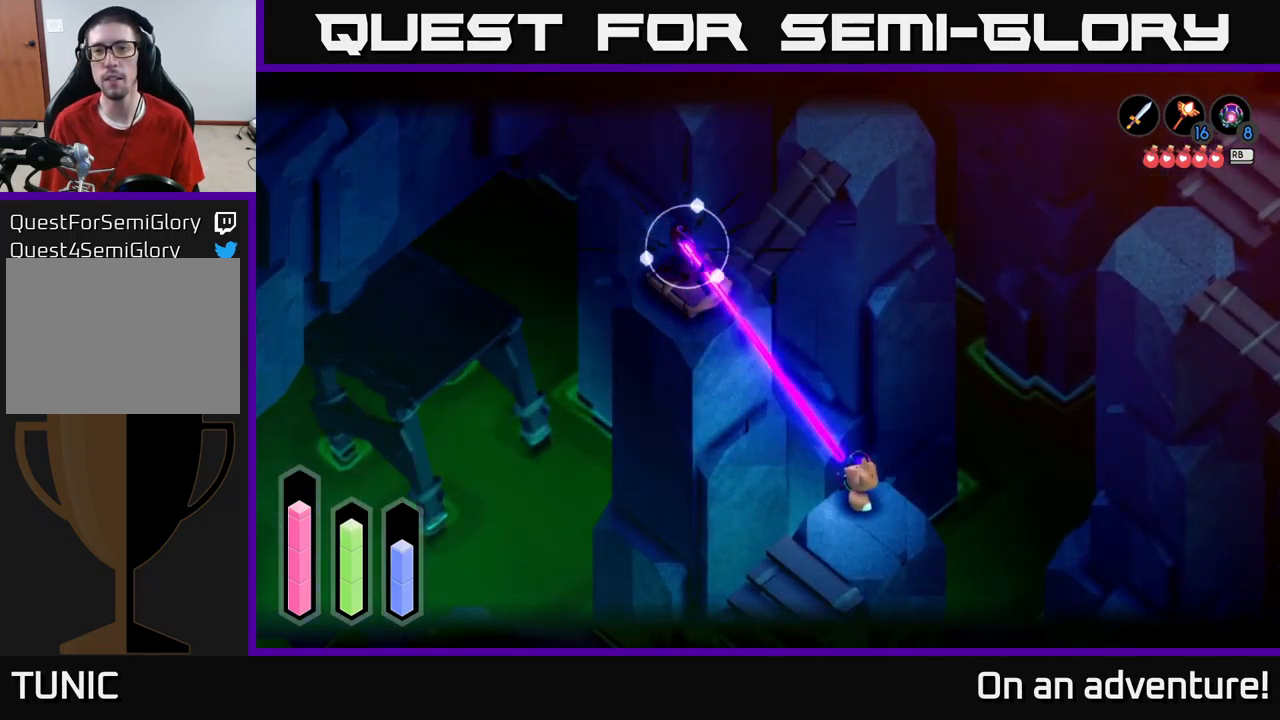
{"buttons": [], "left_stick": "up-right", "right_stick": "center", "events": [[117, "left_stick", "up-right"], [250, "L2", "up"]]}
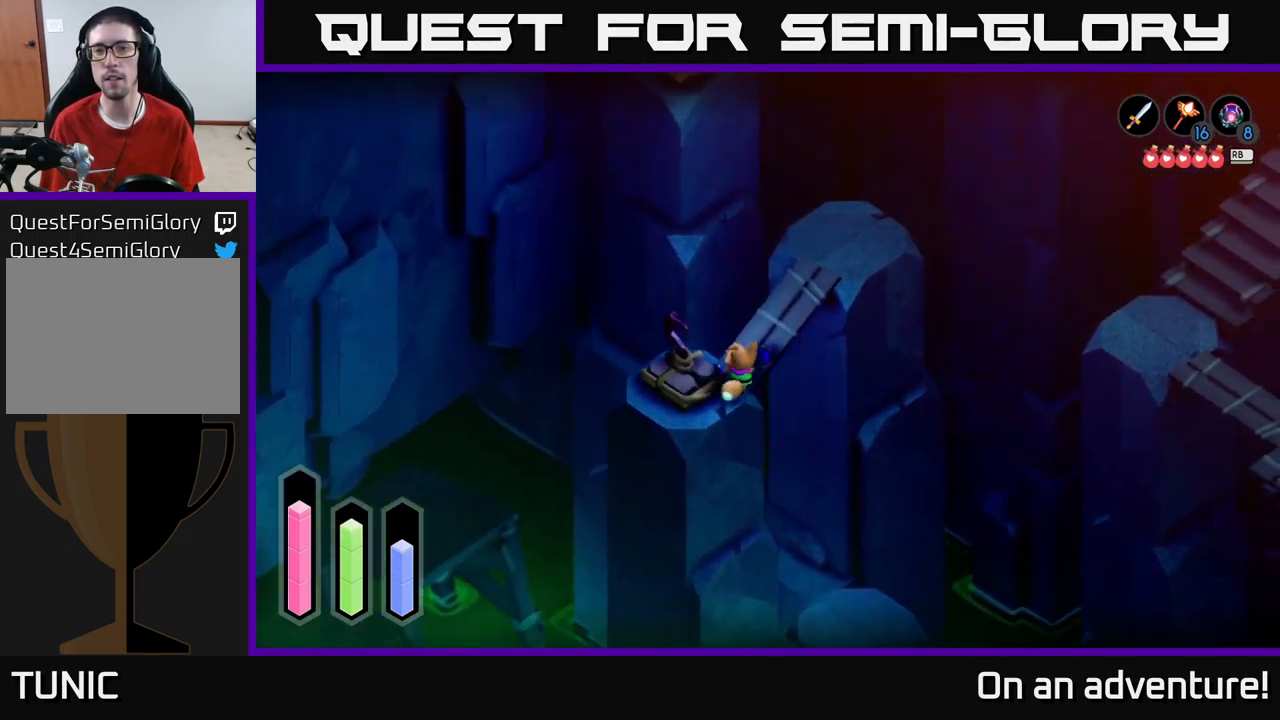
{"buttons": [], "left_stick": "up-right", "right_stick": "center", "events": []}
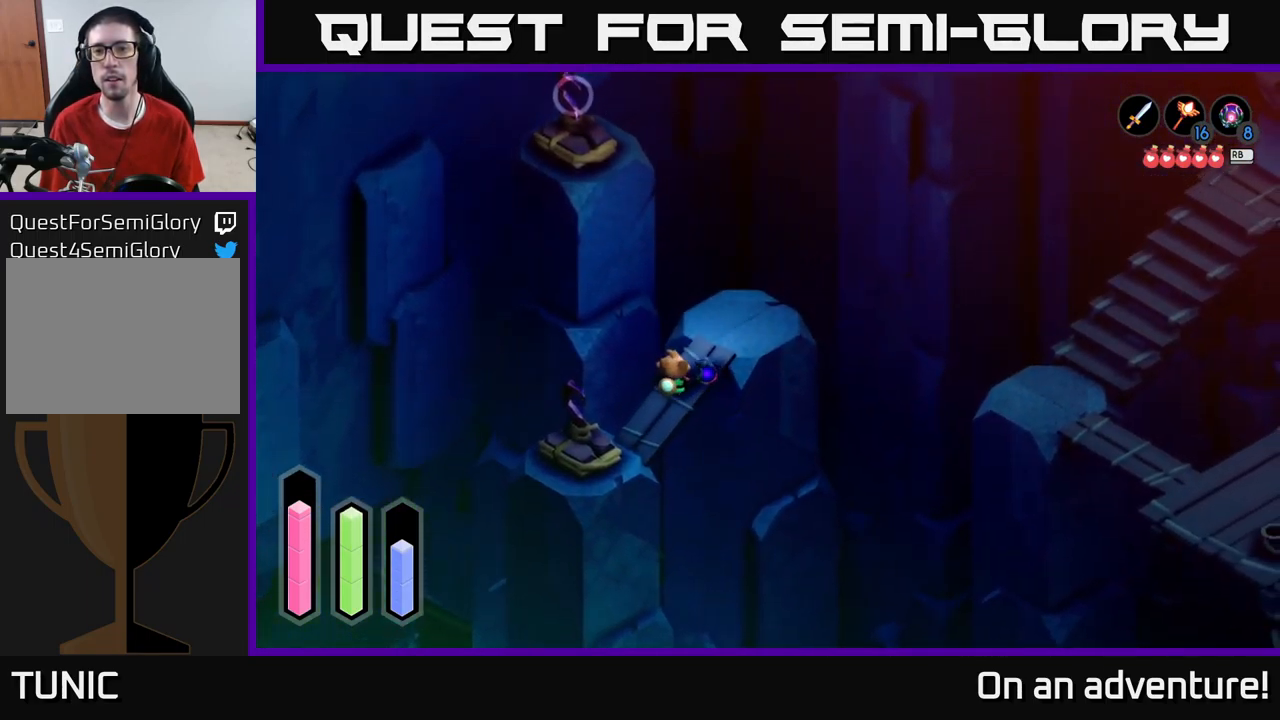
{"buttons": [], "left_stick": "up-right", "right_stick": "right", "events": [[250, "right_stick", "right"]]}
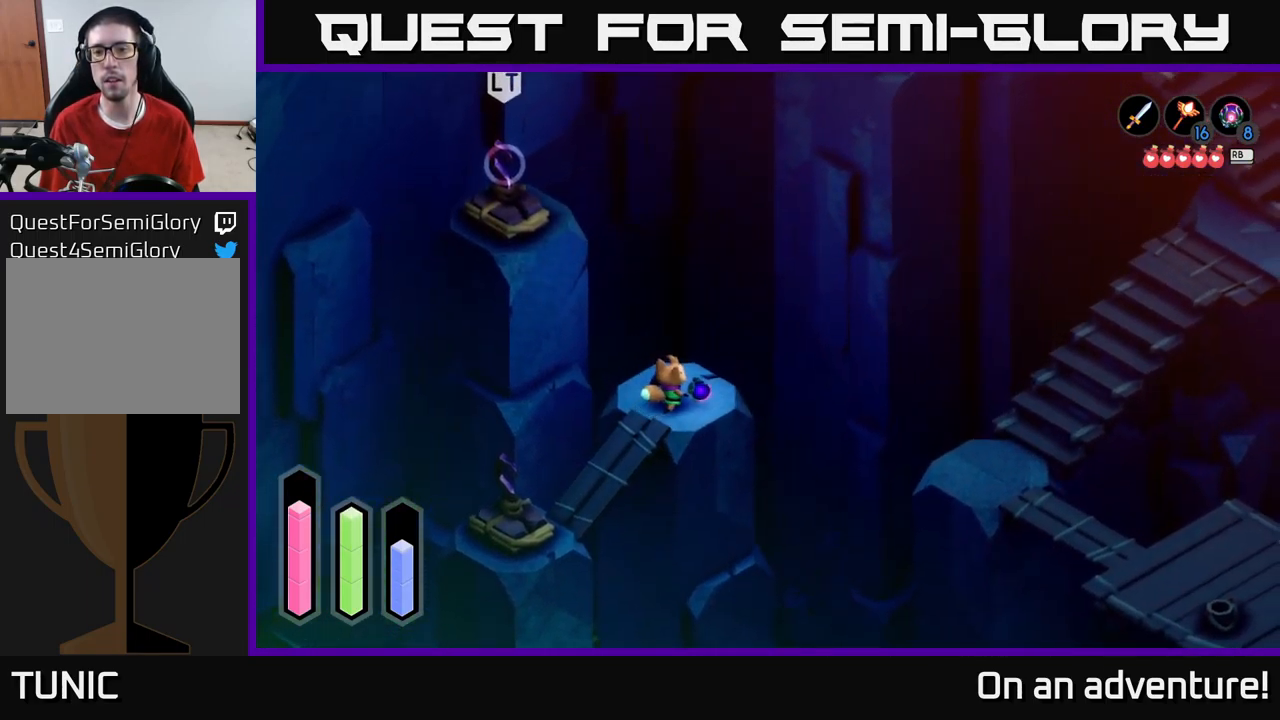
{"buttons": ["L2"], "left_stick": "right", "right_stick": "down-right", "events": [[33, "left_stick", "right"], [217, "right_stick", "down-right"], [367, "L2", "down"]]}
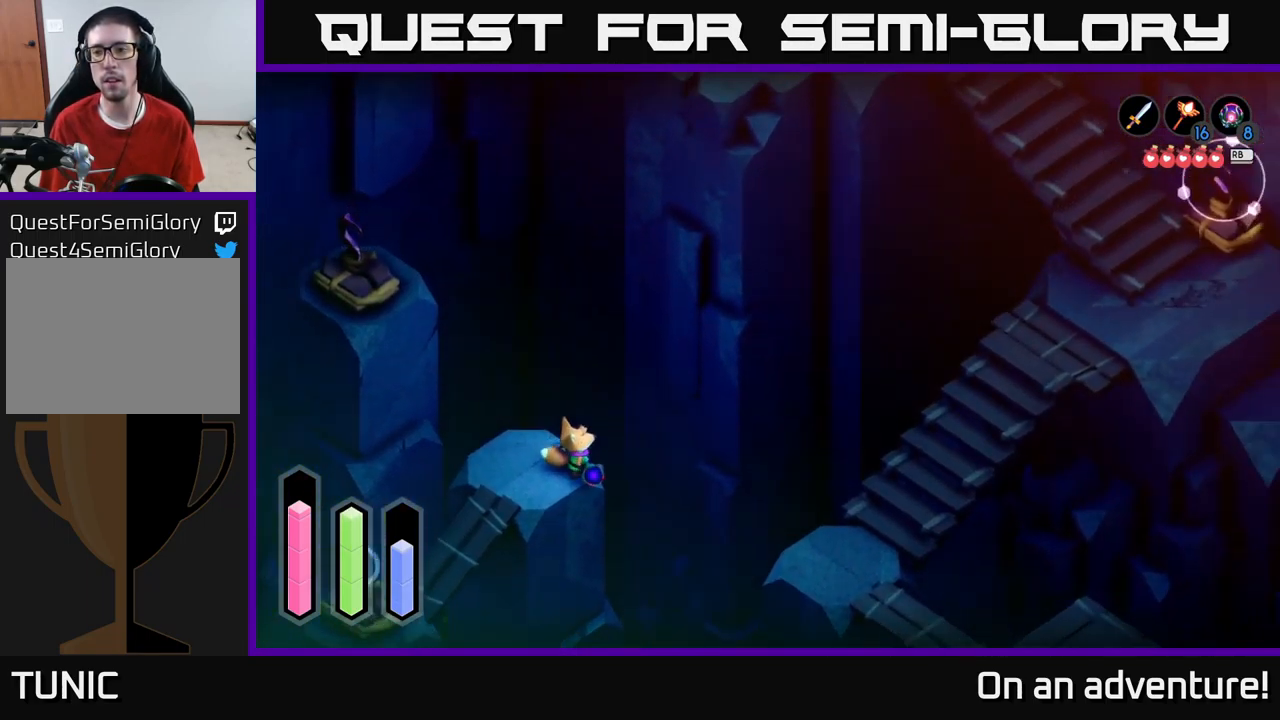
{"buttons": ["L2"], "left_stick": "center", "right_stick": "center", "events": [[17, "right_stick", "center"], [33, "left_stick", "center"]]}
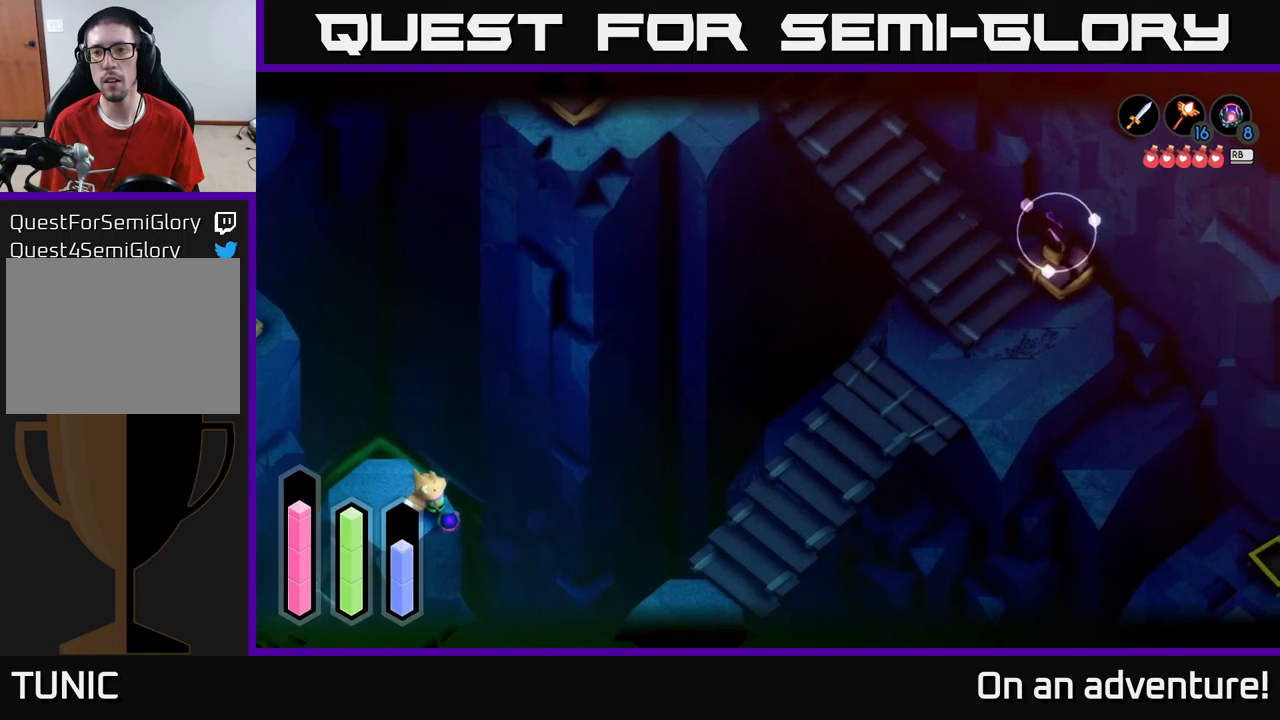
{"buttons": ["L2"], "left_stick": "center", "right_stick": "down-right", "events": [[267, "right_stick", "down-right"]]}